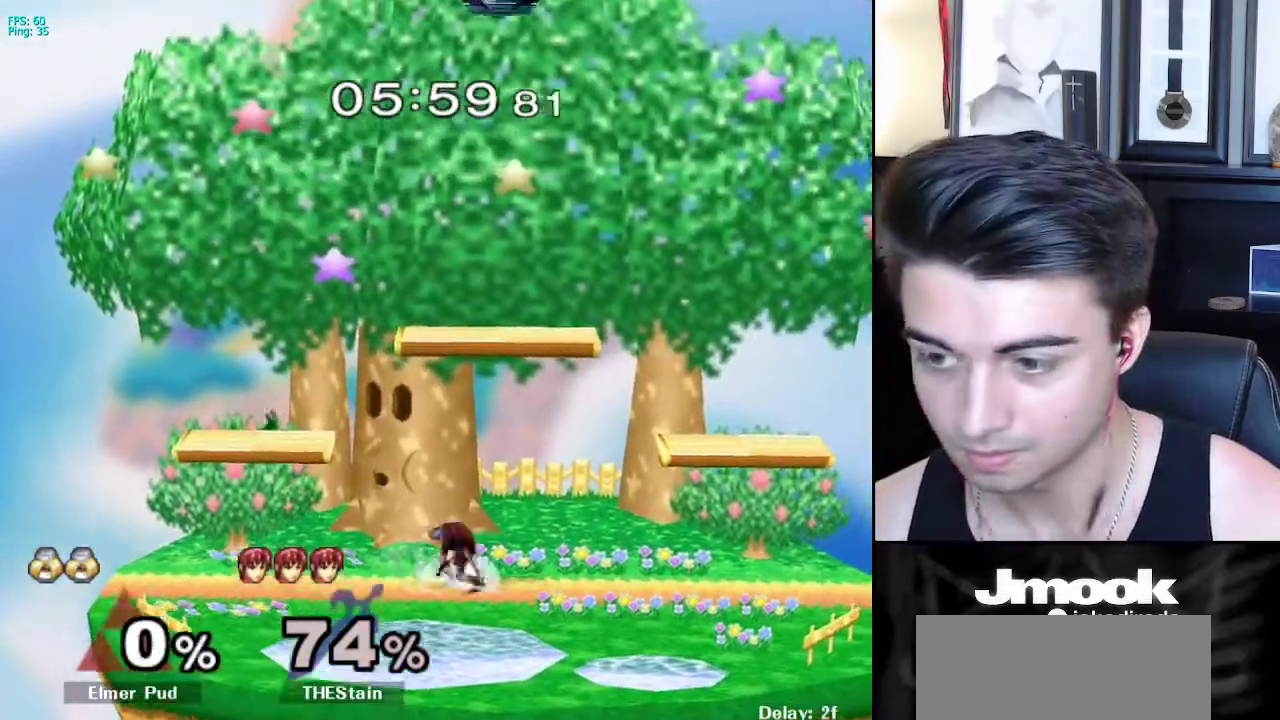
Gameplay with a controller (Nintendo layout); each line is a JSON object with the inputs held at the frame after it. "events" lists button and stick changes between this image and that frame as [ms after this image, input, new state], when the widget could be followed in between. Not read: L3 R3 START.
{"buttons": [], "left_stick": "center", "right_stick": "center", "events": [[433, "B", "down"], [467, "B", "up"]]}
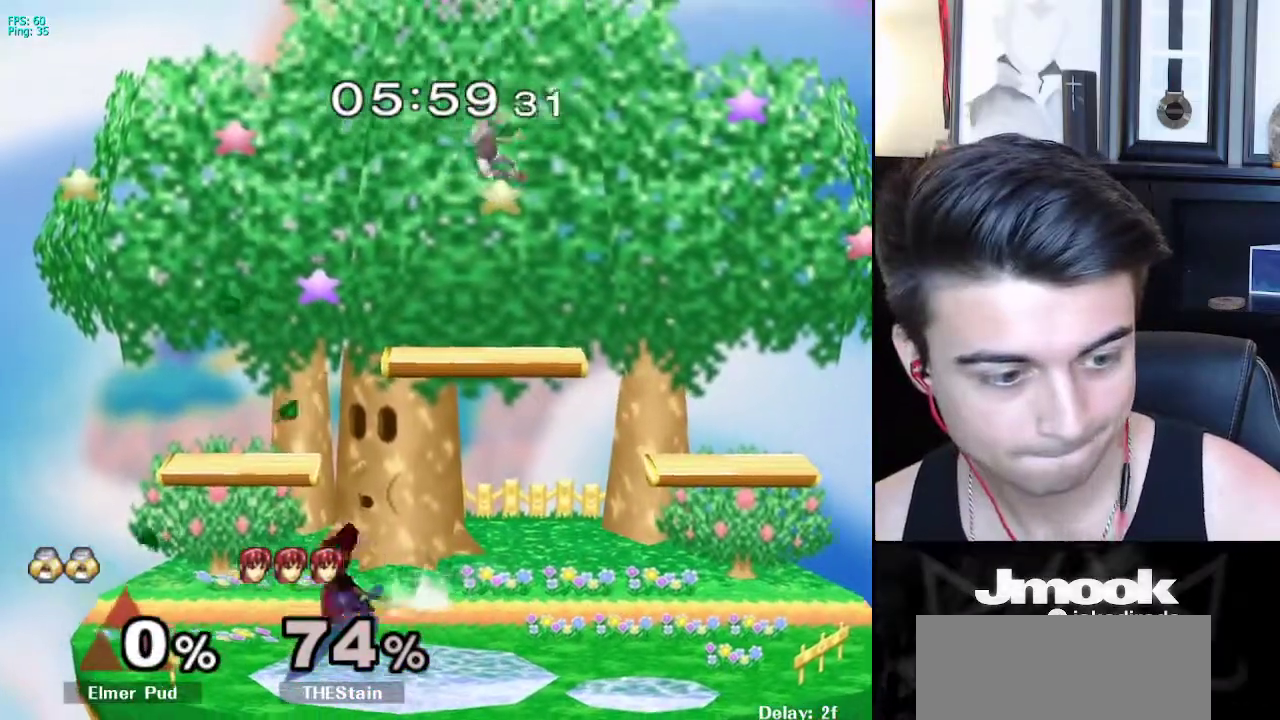
{"buttons": [], "left_stick": "left", "right_stick": "center", "events": [[450, "left_stick", "left"]]}
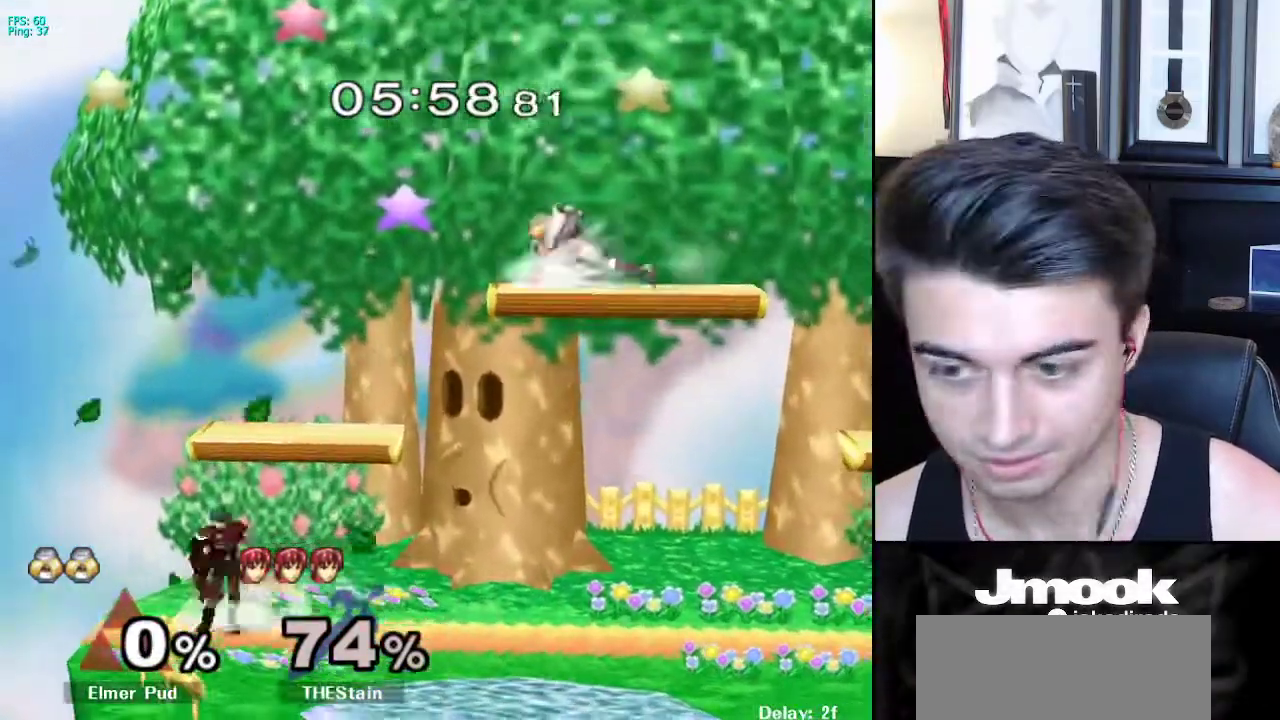
{"buttons": [], "left_stick": "center", "right_stick": "center", "events": [[200, "right_stick", "left"], [250, "left_stick", "down"], [333, "right_stick", "center"], [383, "left_stick", "center"]]}
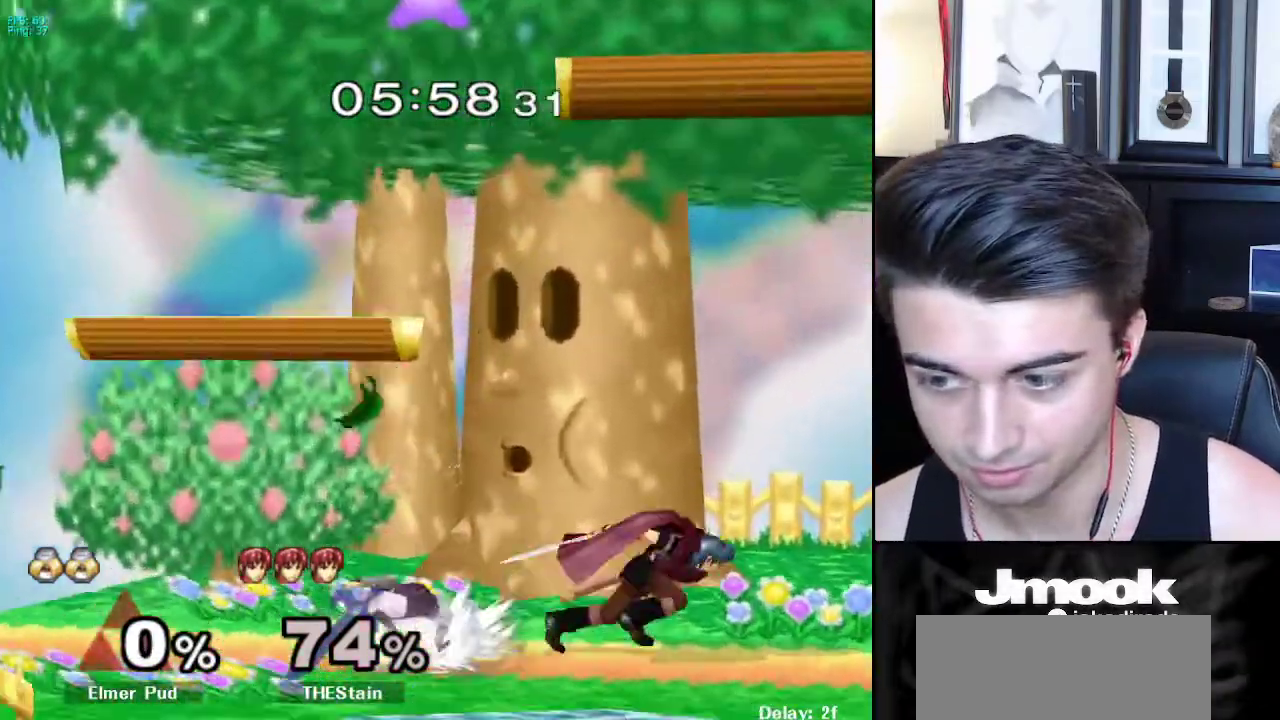
{"buttons": [], "left_stick": "right", "right_stick": "center", "events": [[50, "left_stick", "down-right"], [133, "X", "down"], [183, "R1", "down"], [233, "X", "up"], [267, "left_stick", "center"], [317, "R1", "up"], [333, "left_stick", "down-right"], [433, "left_stick", "left"], [500, "left_stick", "right"]]}
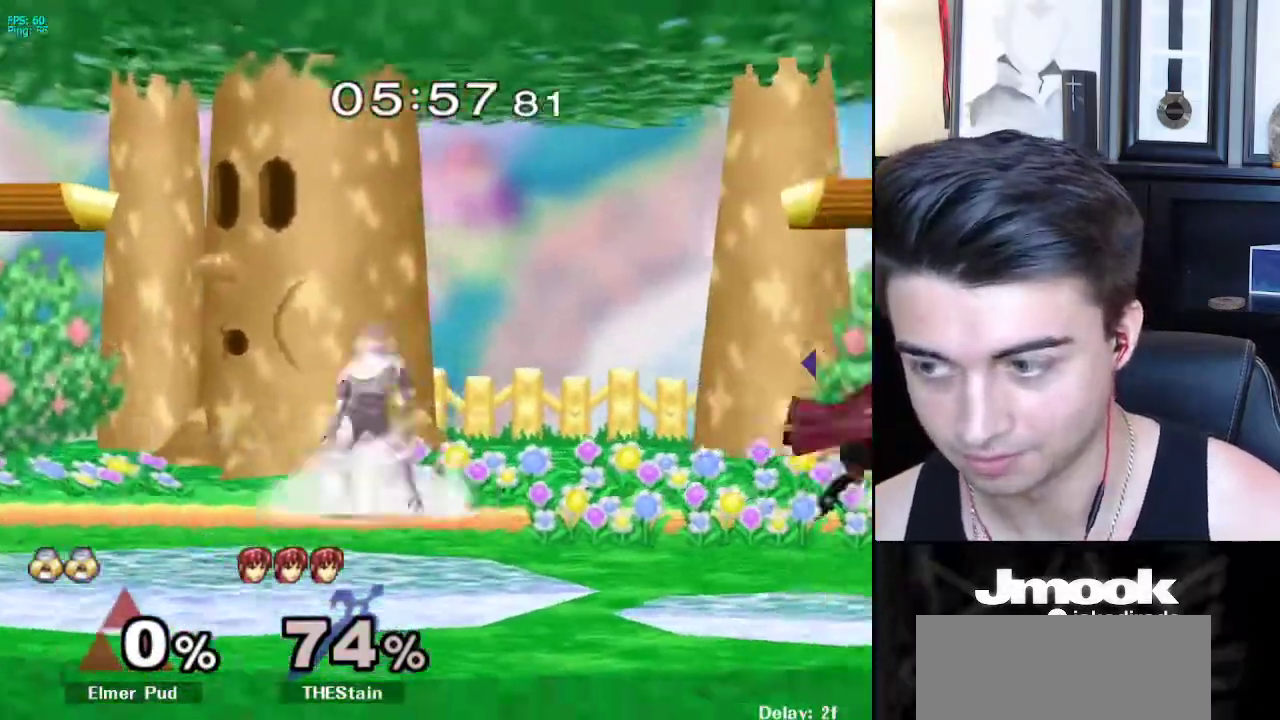
{"buttons": ["L1"], "left_stick": "down-right", "right_stick": "center", "events": [[50, "X", "down"], [67, "X", "up"], [367, "right_stick", "right"], [450, "left_stick", "down-right"], [467, "L1", "down"], [483, "right_stick", "center"]]}
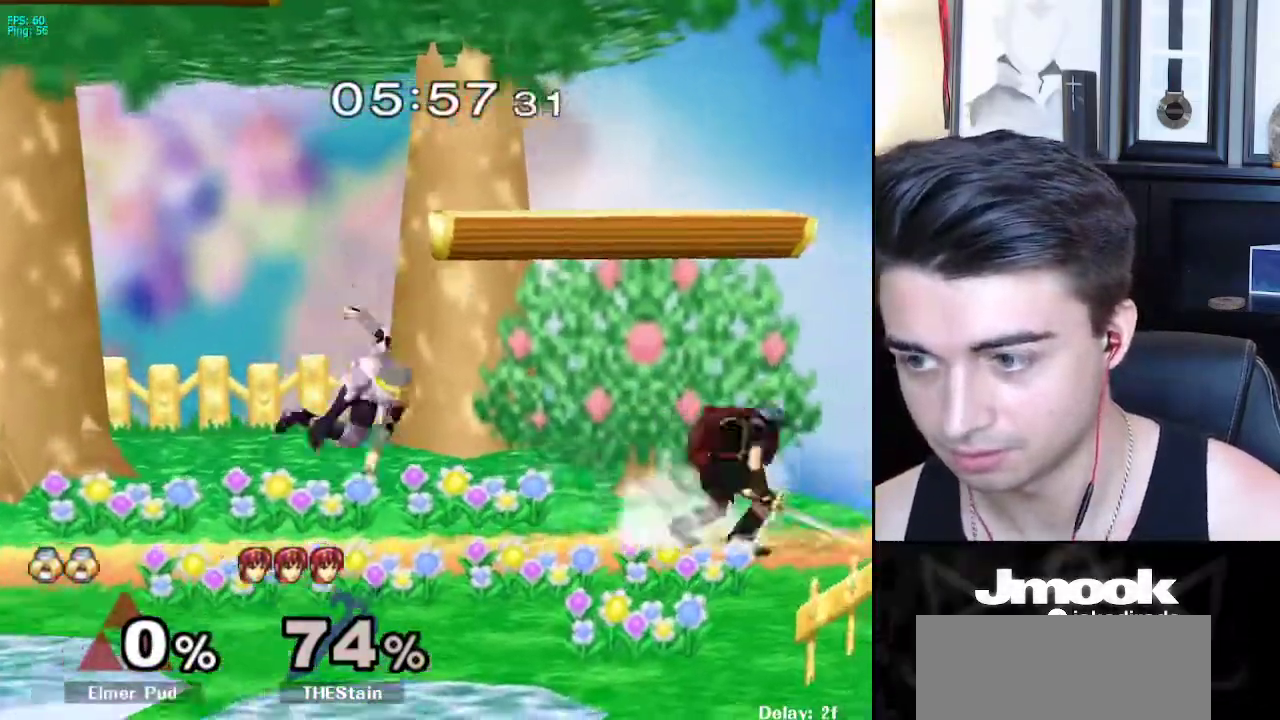
{"buttons": ["L1"], "left_stick": "right", "right_stick": "center", "events": [[50, "left_stick", "center"], [83, "L1", "up"], [167, "left_stick", "left"], [233, "left_stick", "center"], [417, "left_stick", "right"], [450, "L1", "down"]]}
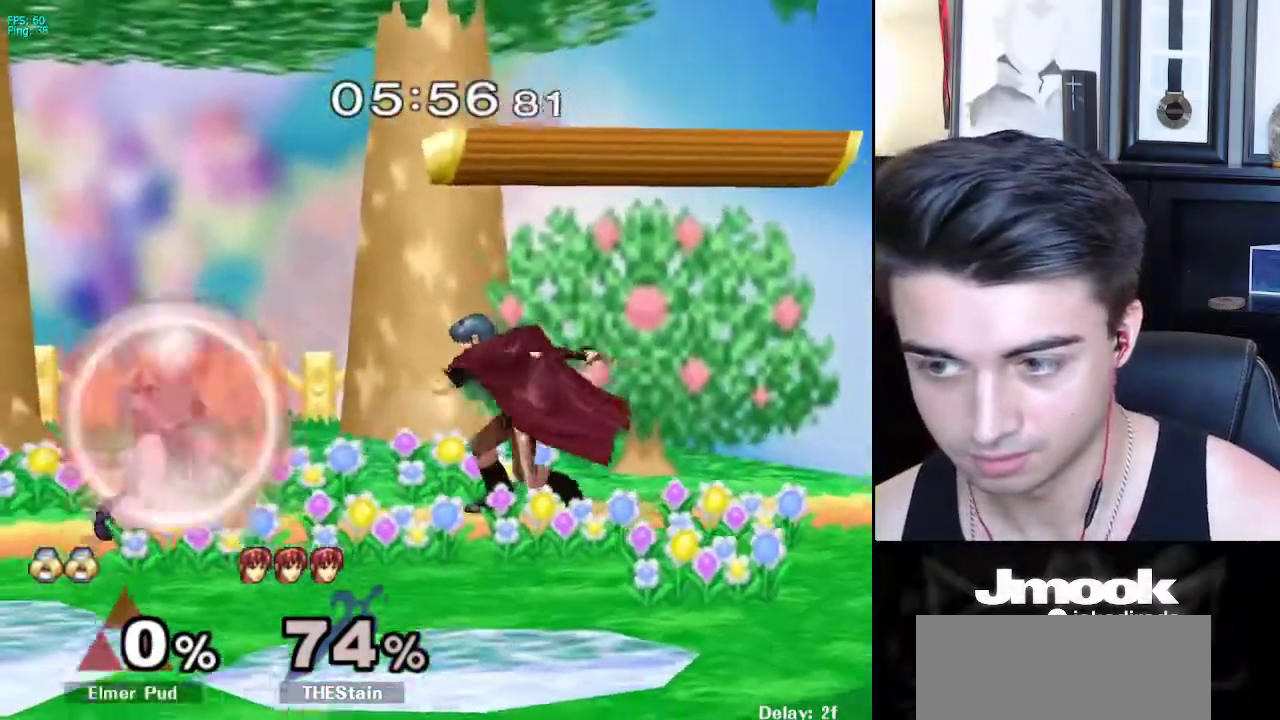
{"buttons": [], "left_stick": "down-right", "right_stick": "right", "events": [[133, "X", "down"], [150, "X", "up"], [383, "L1", "up"], [433, "right_stick", "right"], [483, "left_stick", "down-right"]]}
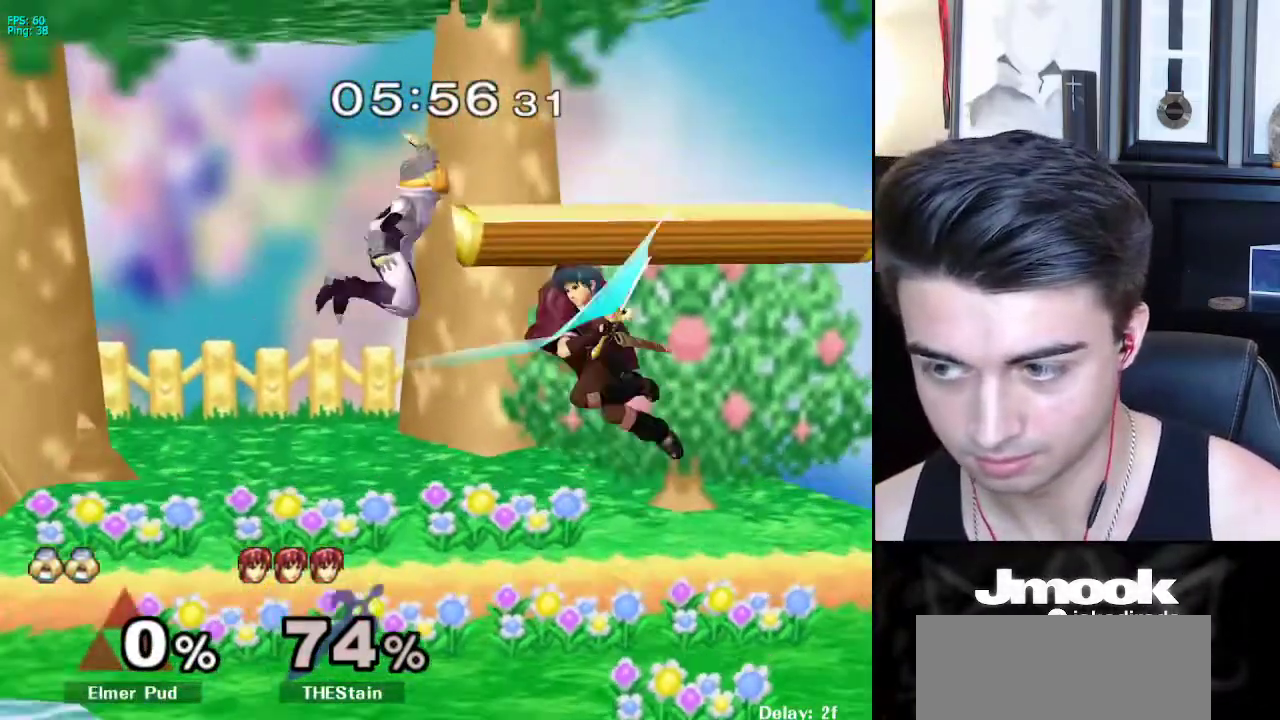
{"buttons": [], "left_stick": "right", "right_stick": "center", "events": [[17, "right_stick", "center"], [50, "L1", "down"], [133, "L1", "up"], [150, "left_stick", "center"], [350, "left_stick", "right"], [467, "Y", "down"], [483, "Y", "up"]]}
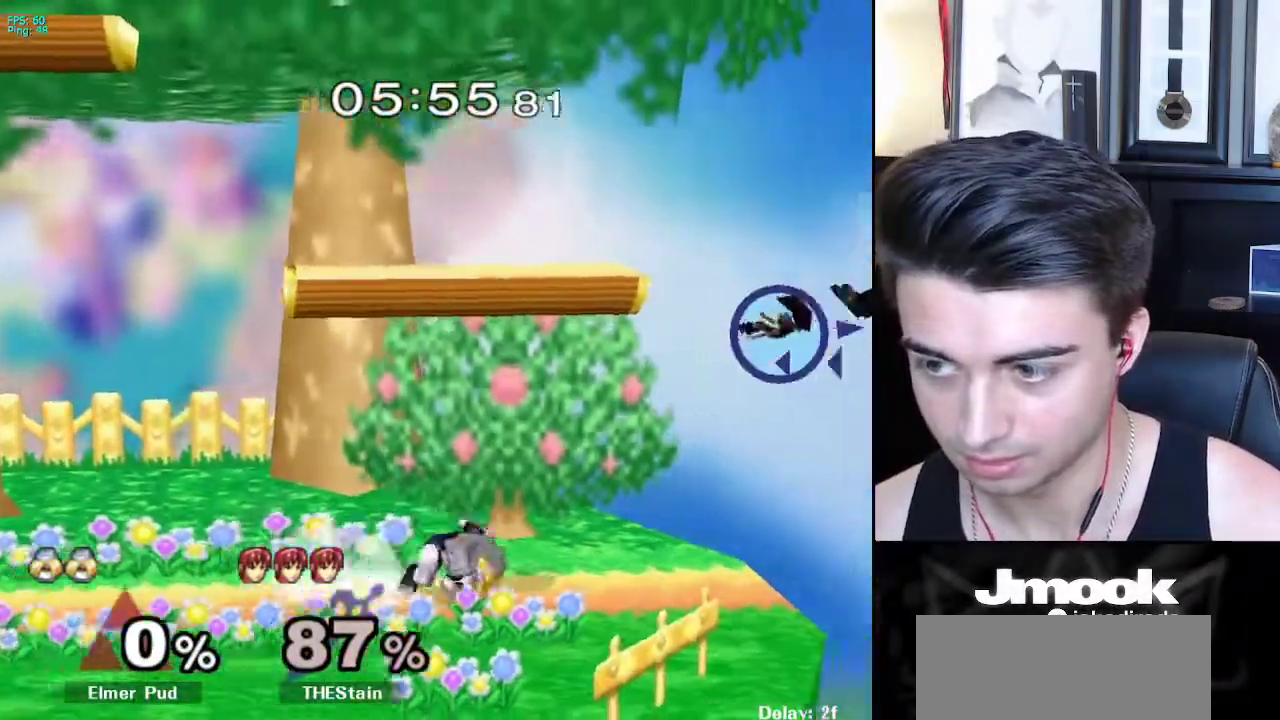
{"buttons": [], "left_stick": "center", "right_stick": "center", "events": [[17, "left_stick", "center"], [33, "B", "down"], [250, "B", "up"]]}
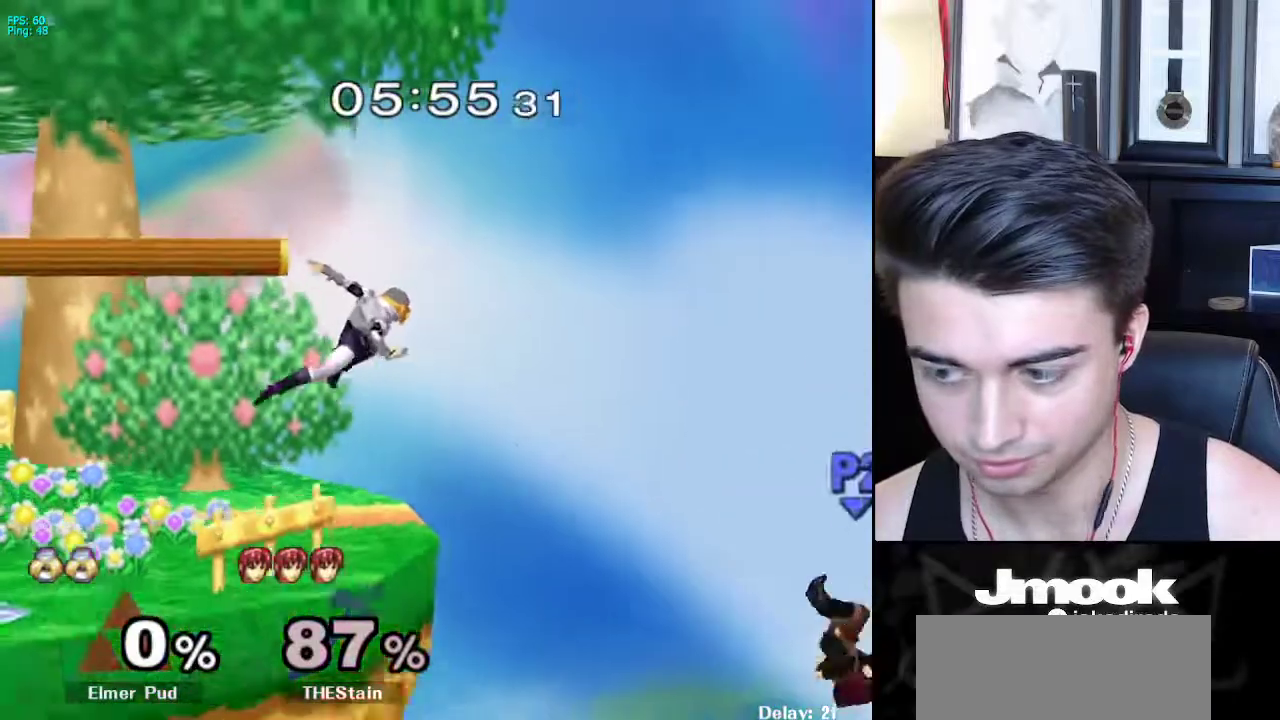
{"buttons": ["R1"], "left_stick": "down", "right_stick": "center", "events": [[167, "left_stick", "left"], [350, "X", "down"], [383, "left_stick", "down-right"], [417, "R1", "down"], [433, "X", "up"], [500, "left_stick", "down"]]}
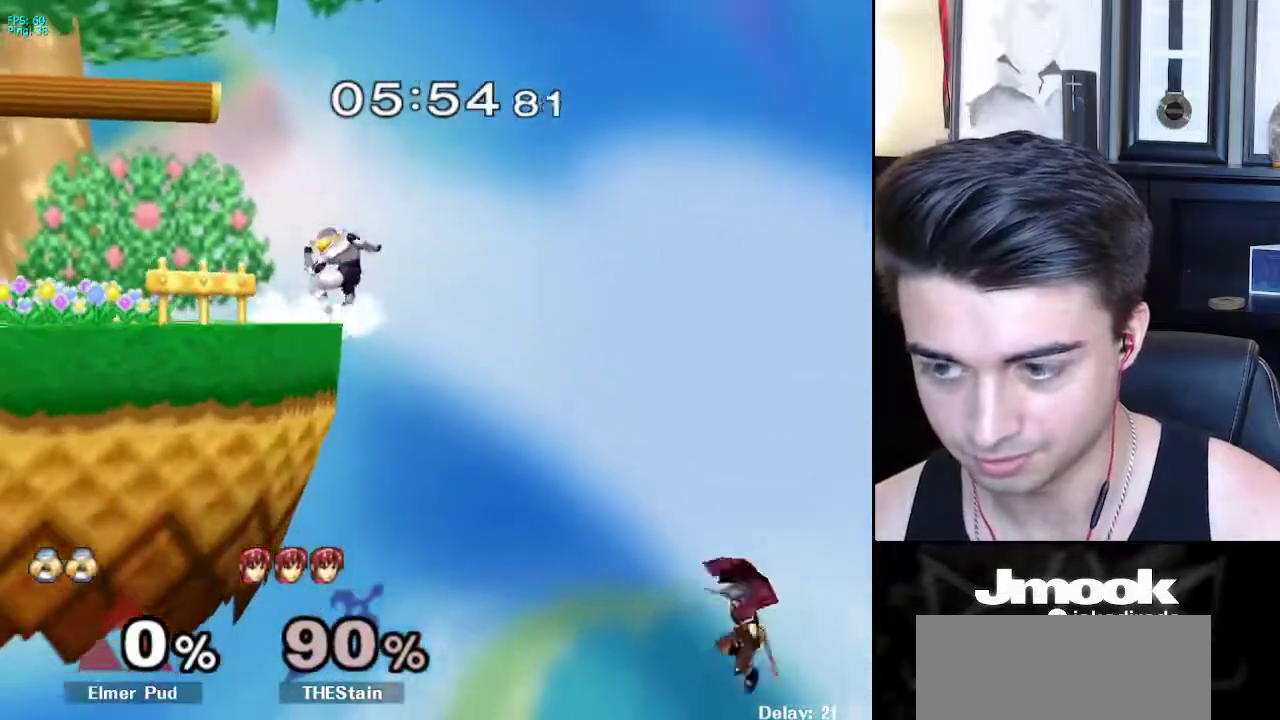
{"buttons": ["B"], "left_stick": "center", "right_stick": "center", "events": [[17, "R1", "up"], [33, "left_stick", "down-right"], [100, "left_stick", "center"], [217, "left_stick", "down"], [367, "left_stick", "up"], [400, "B", "down"], [500, "left_stick", "center"]]}
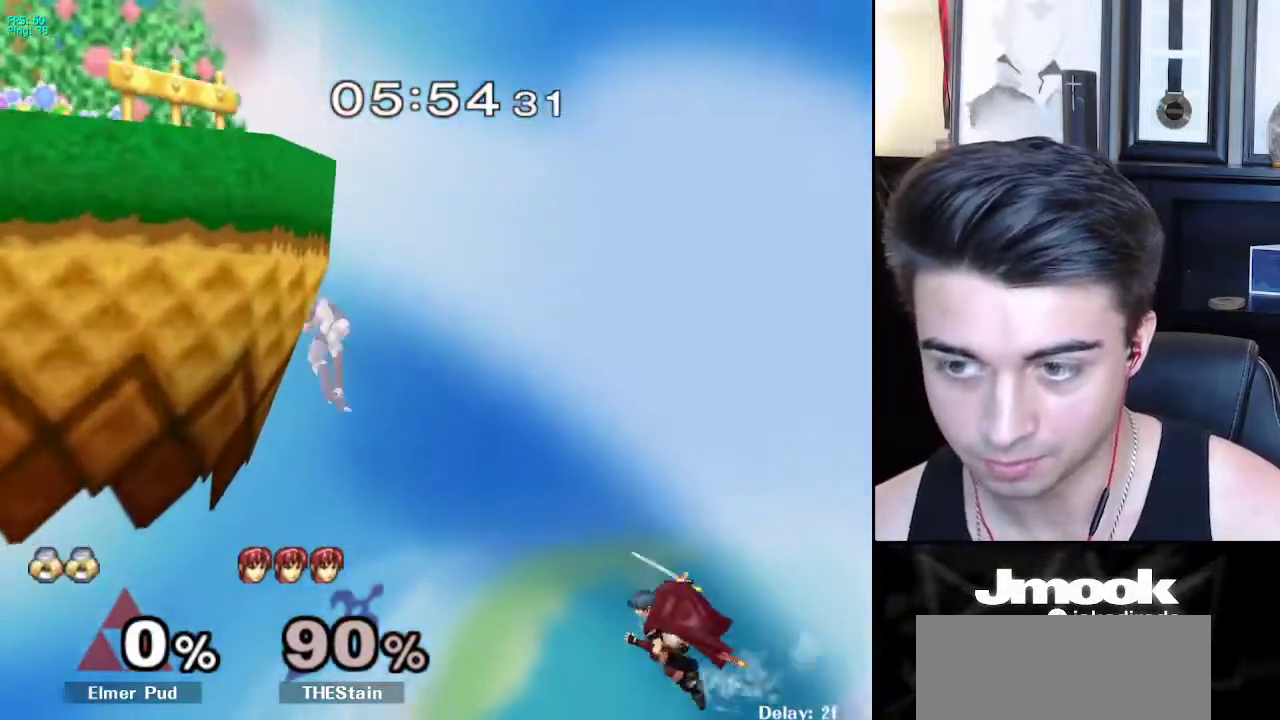
{"buttons": [], "left_stick": "down", "right_stick": "center", "events": [[117, "B", "up"], [367, "left_stick", "down"]]}
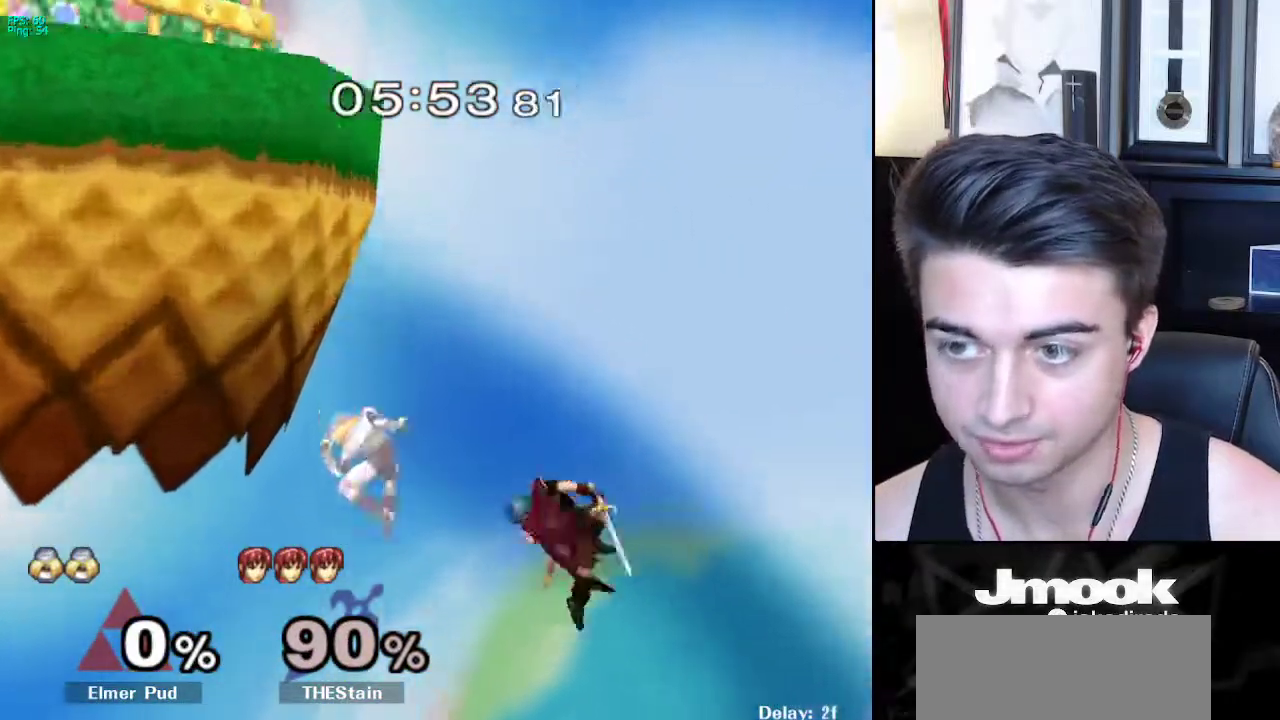
{"buttons": [], "left_stick": "center", "right_stick": "center", "events": [[17, "left_stick", "up-right"], [33, "B", "down"], [167, "left_stick", "center"], [300, "B", "up"]]}
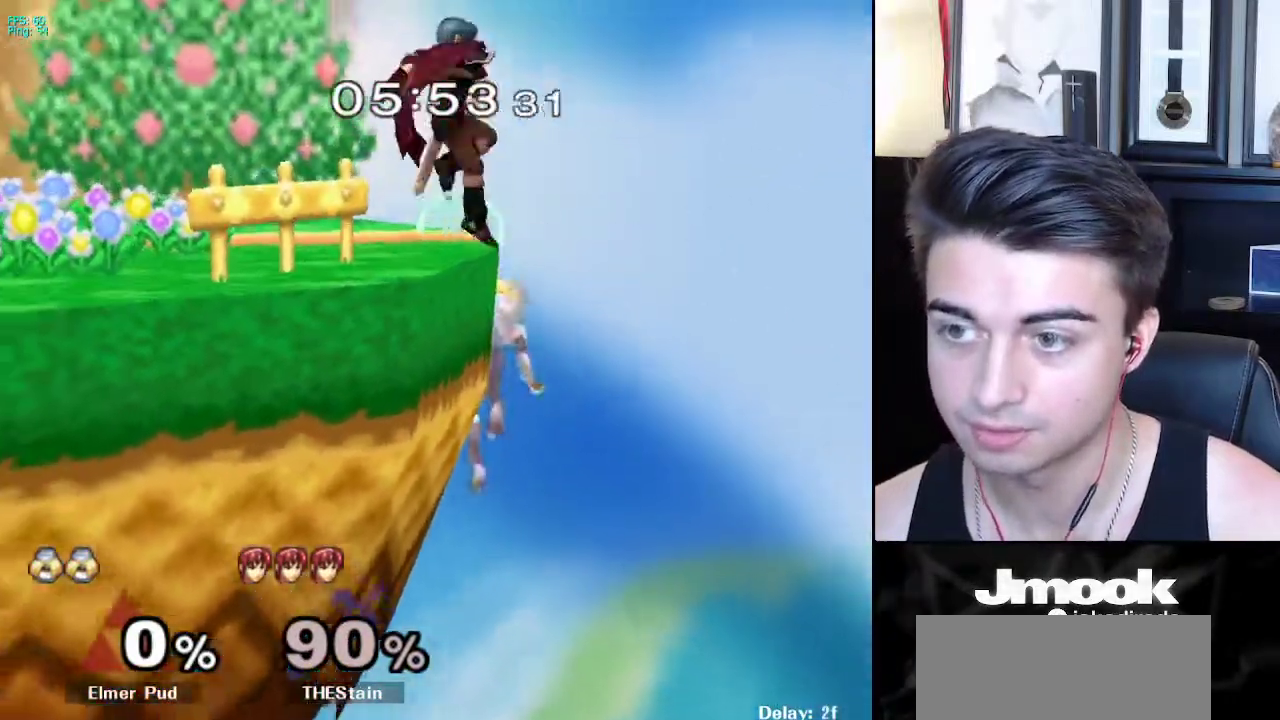
{"buttons": [], "left_stick": "center", "right_stick": "center", "events": [[117, "left_stick", "down"], [217, "X", "down"], [233, "left_stick", "left"], [367, "X", "up"], [450, "left_stick", "center"]]}
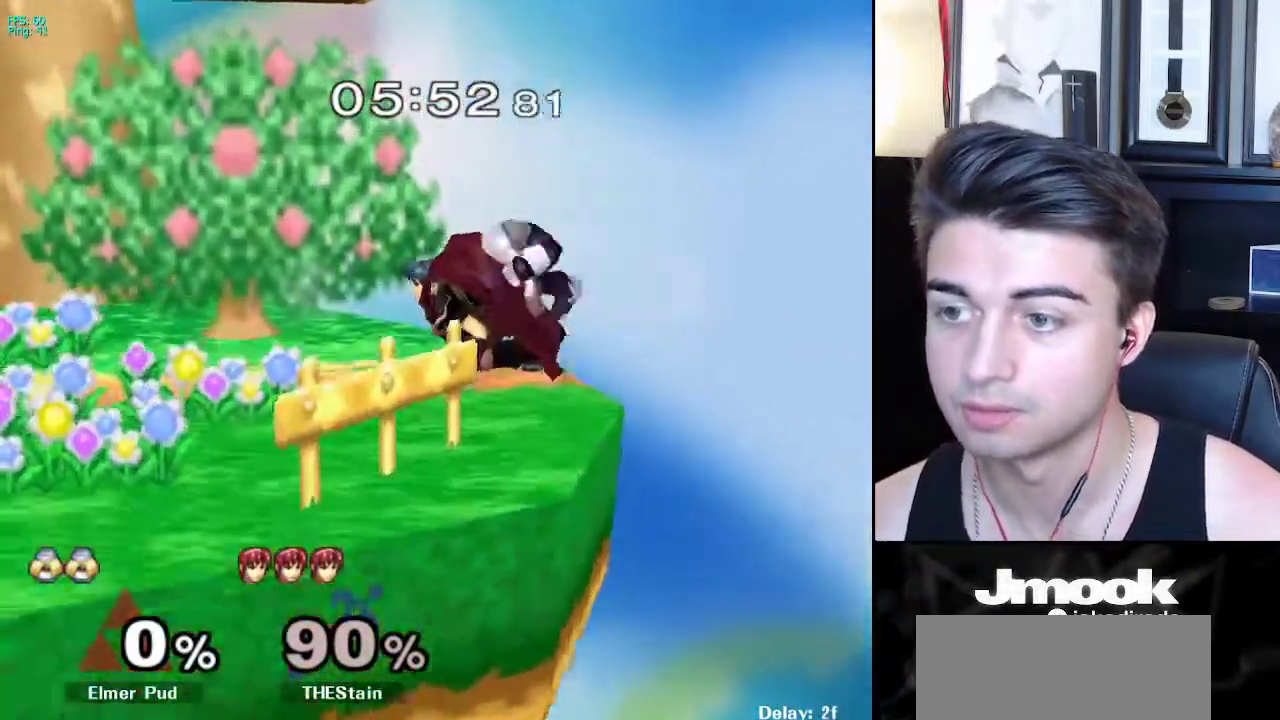
{"buttons": ["B"], "left_stick": "center", "right_stick": "center", "events": [[133, "A", "down"], [267, "left_stick", "down"], [300, "L1", "down"], [317, "A", "up"], [400, "L1", "up"], [400, "left_stick", "center"], [483, "B", "down"]]}
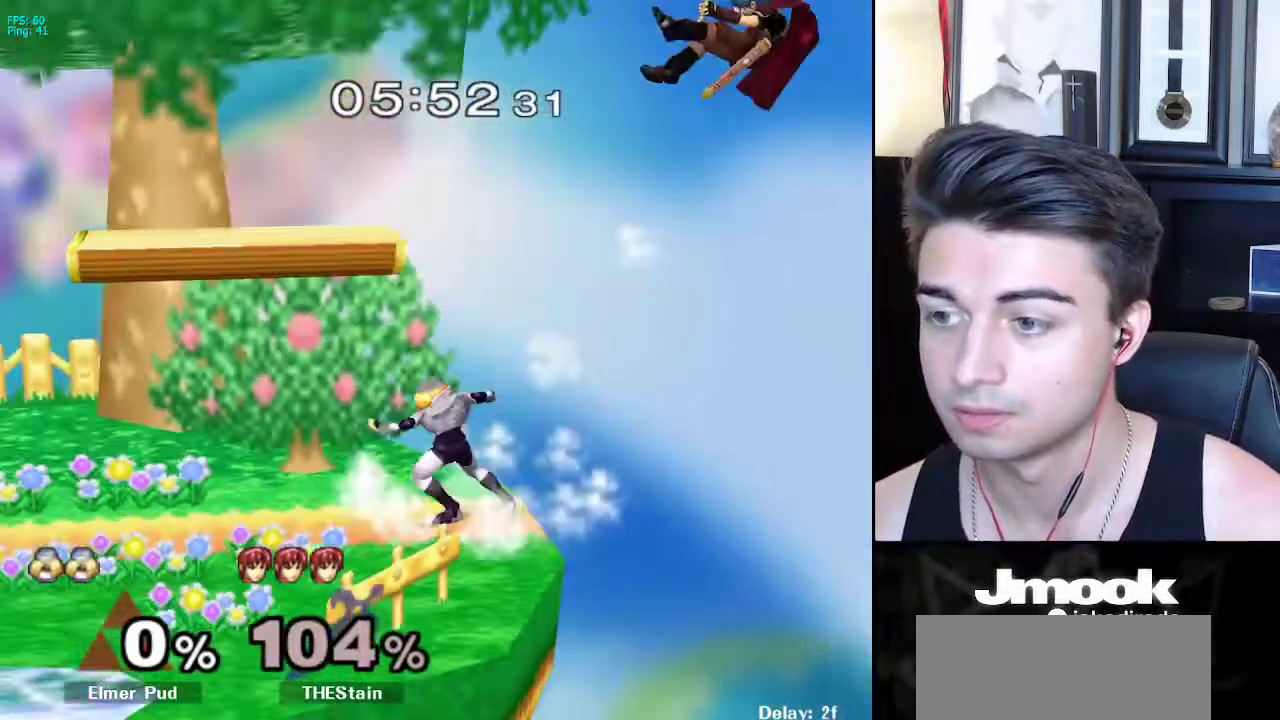
{"buttons": ["B"], "left_stick": "center", "right_stick": "center", "events": []}
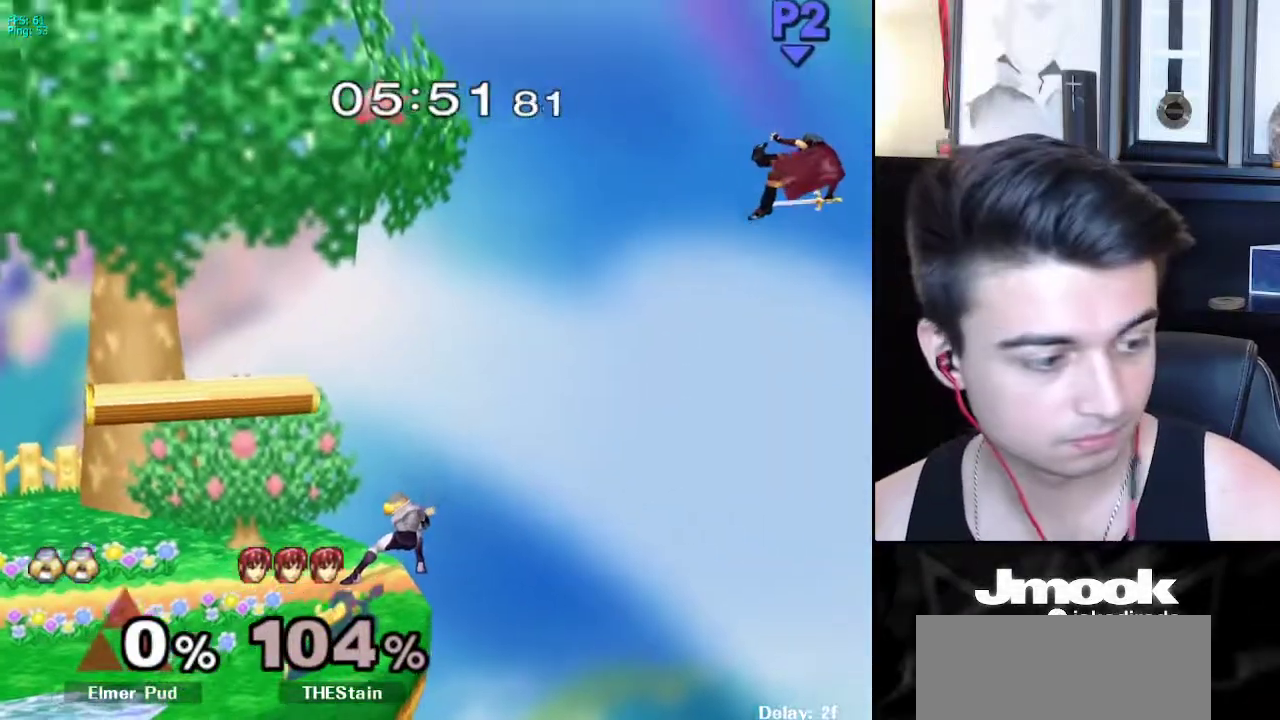
{"buttons": [], "left_stick": "left", "right_stick": "center", "events": [[283, "Z", "down"], [350, "B", "up"], [367, "Z", "up"], [400, "left_stick", "left"]]}
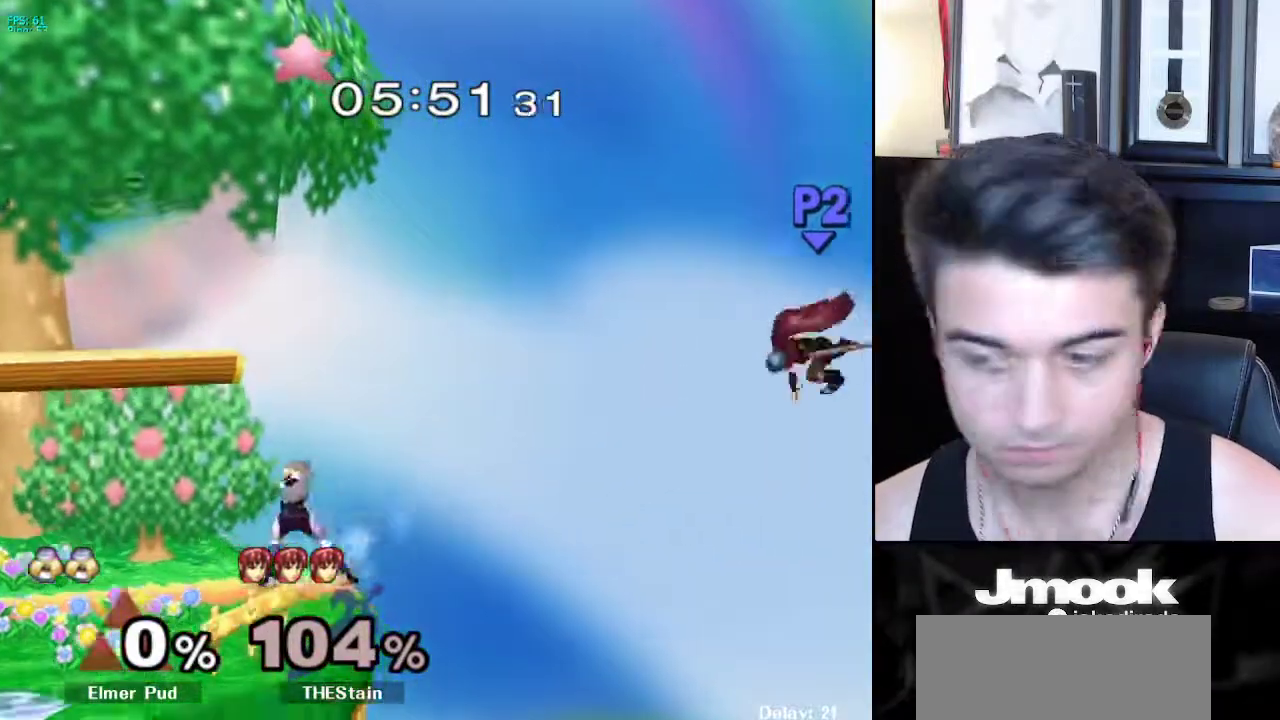
{"buttons": [], "left_stick": "down", "right_stick": "center", "events": [[33, "left_stick", "down"], [67, "X", "down"], [117, "R1", "down"], [167, "X", "up"], [217, "R1", "up"], [317, "left_stick", "center"], [433, "left_stick", "down"]]}
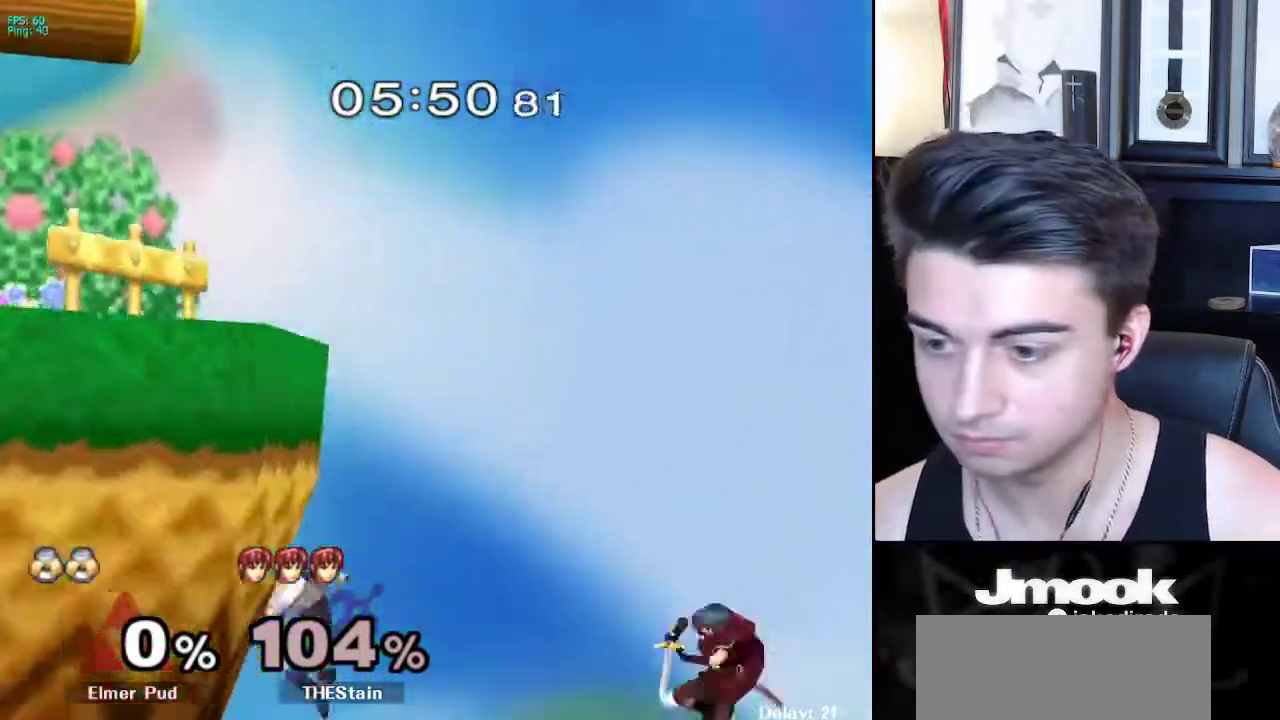
{"buttons": [], "left_stick": "center", "right_stick": "center", "events": [[83, "left_stick", "up"], [100, "B", "down"], [267, "left_stick", "center"], [333, "B", "up"]]}
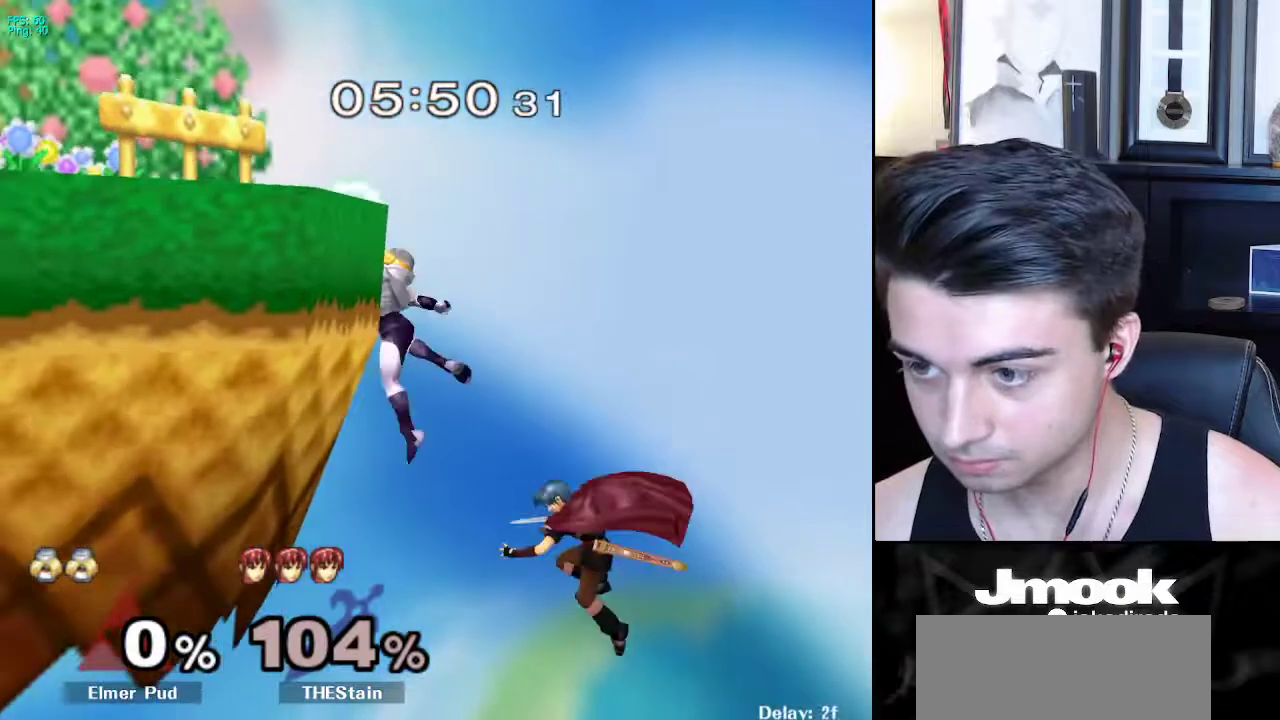
{"buttons": ["X"], "left_stick": "right", "right_stick": "right", "events": [[100, "left_stick", "down"], [317, "X", "down"], [367, "right_stick", "right"], [483, "left_stick", "right"]]}
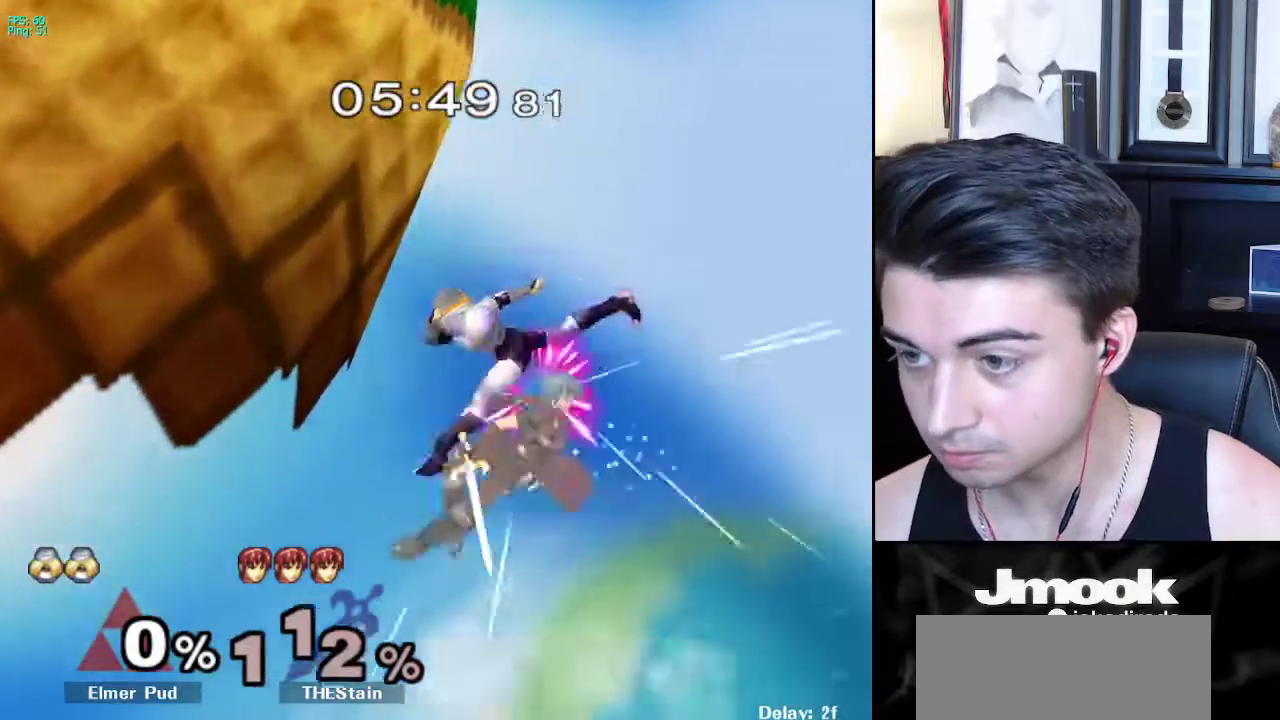
{"buttons": [], "left_stick": "up-left", "right_stick": "center", "events": [[117, "X", "up"], [183, "left_stick", "up-left"], [200, "right_stick", "center"]]}
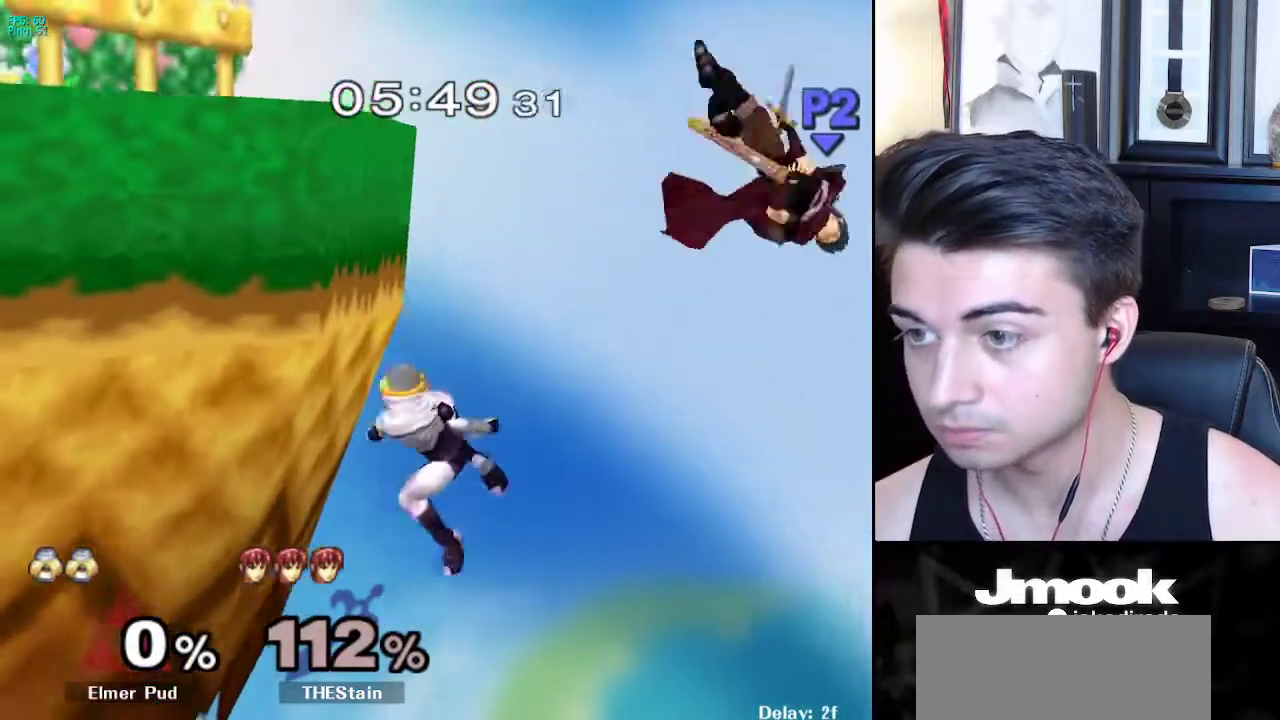
{"buttons": [], "left_stick": "center", "right_stick": "center", "events": [[117, "left_stick", "up"], [150, "B", "down"], [317, "B", "up"], [383, "left_stick", "center"]]}
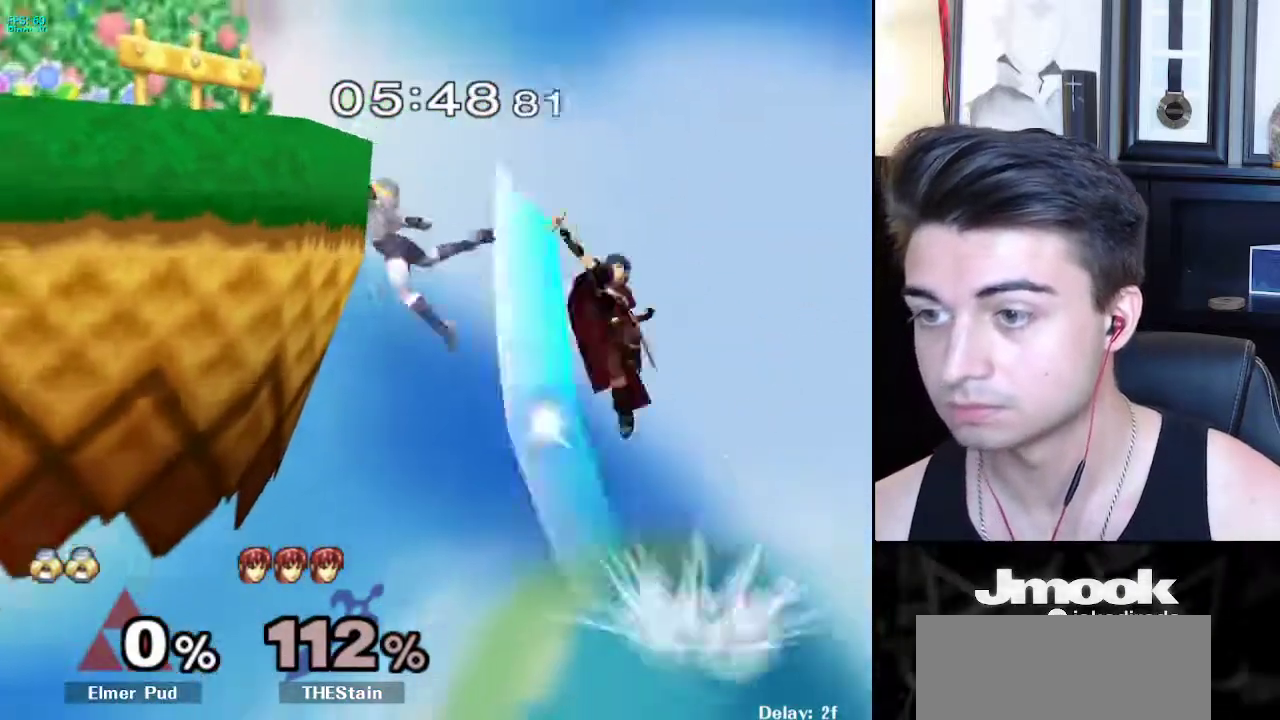
{"buttons": [], "left_stick": "center", "right_stick": "center", "events": []}
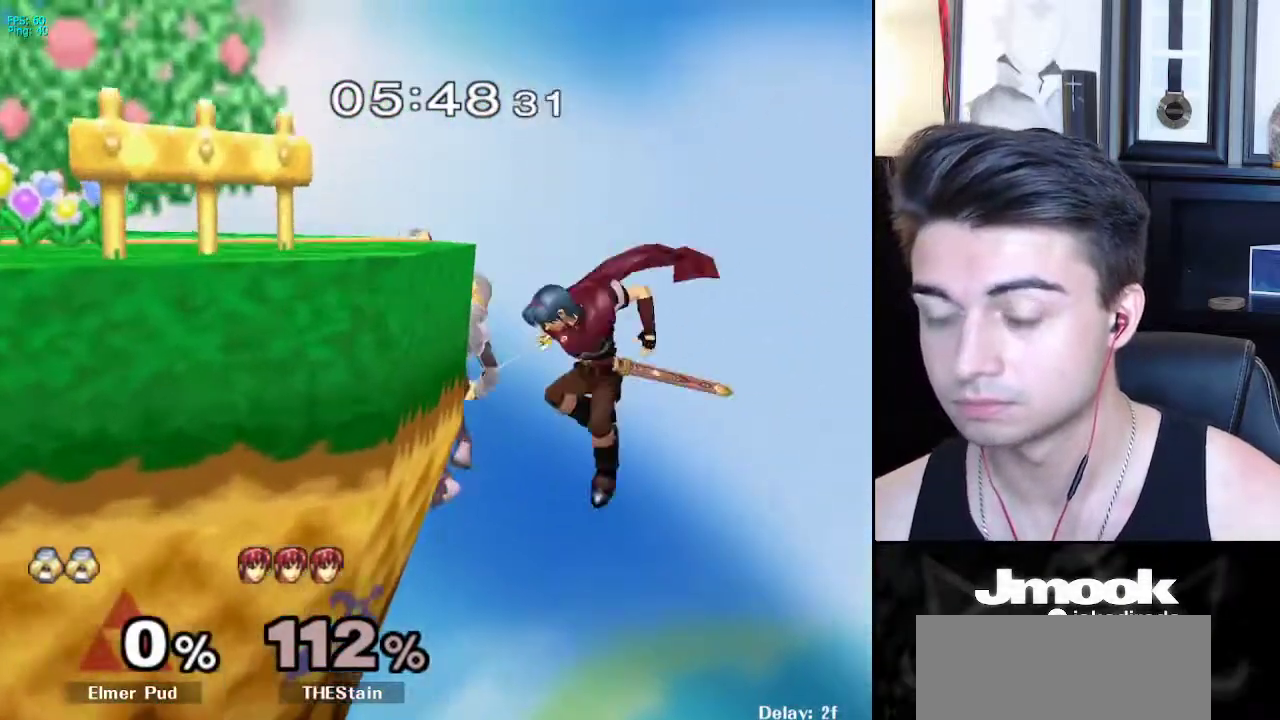
{"buttons": [], "left_stick": "center", "right_stick": "center", "events": [[33, "left_stick", "up-left"], [83, "left_stick", "center"]]}
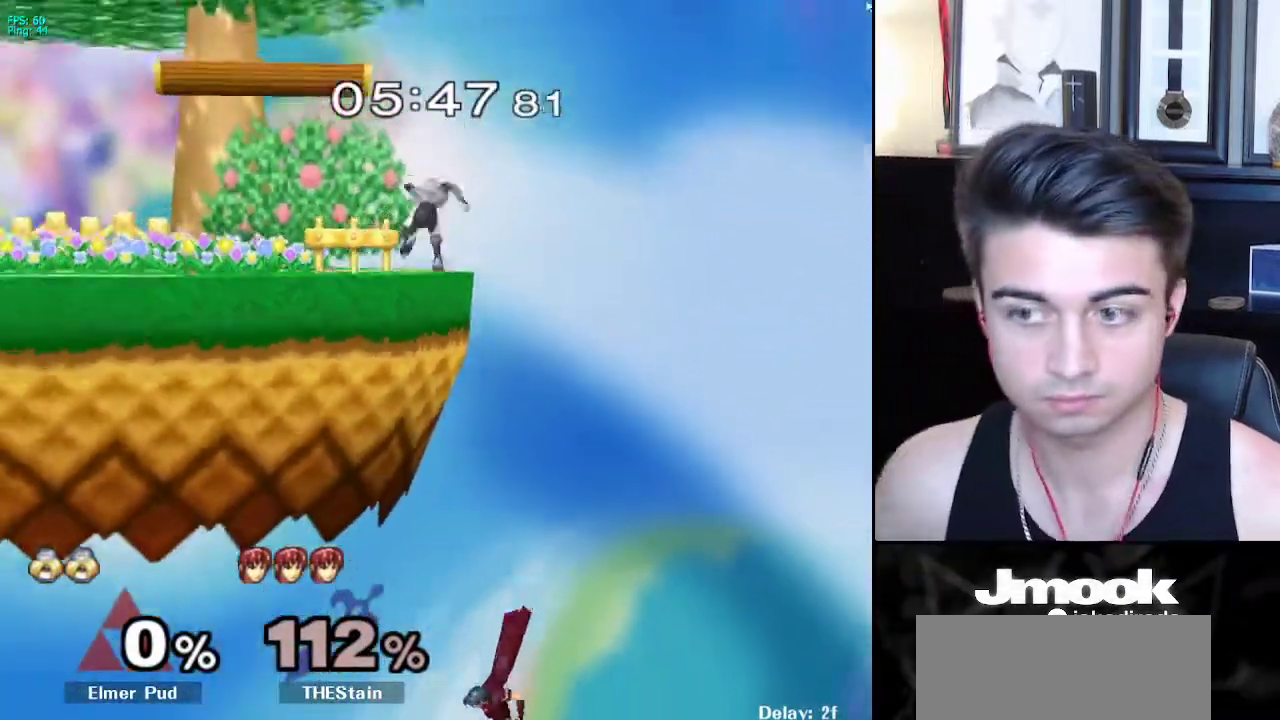
{"buttons": [], "left_stick": "center", "right_stick": "center", "events": []}
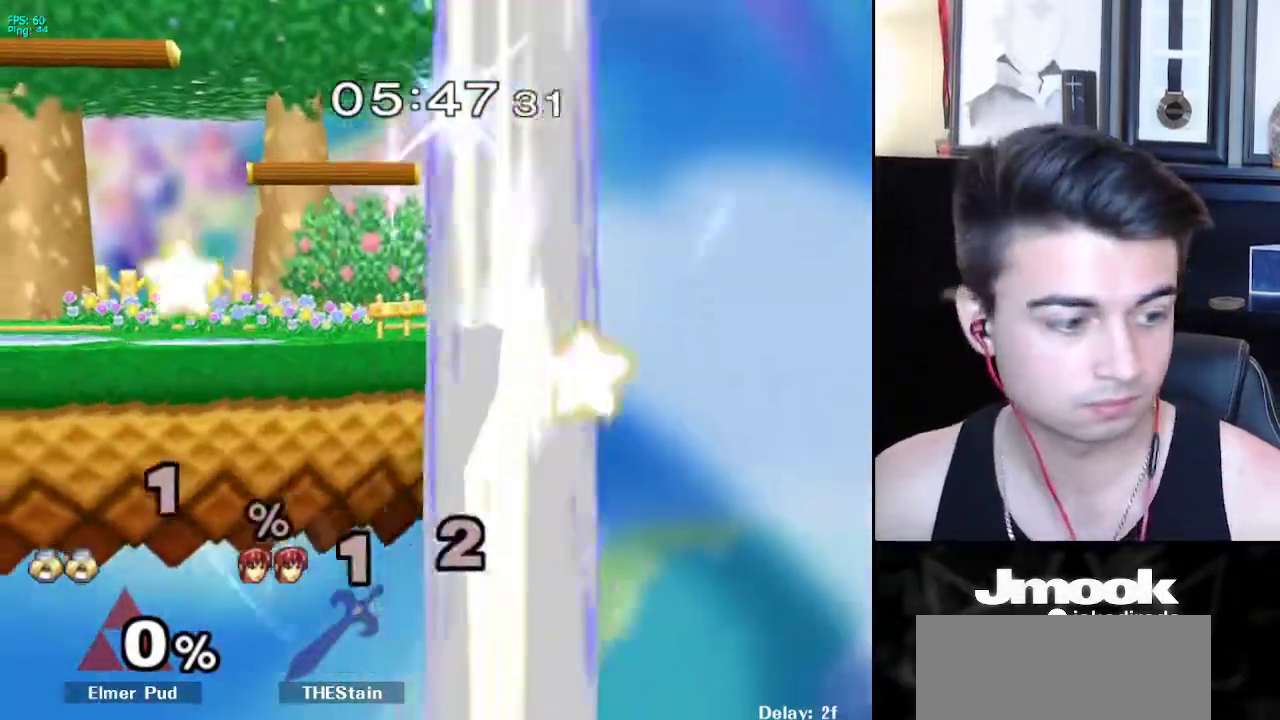
{"buttons": [], "left_stick": "center", "right_stick": "center", "events": []}
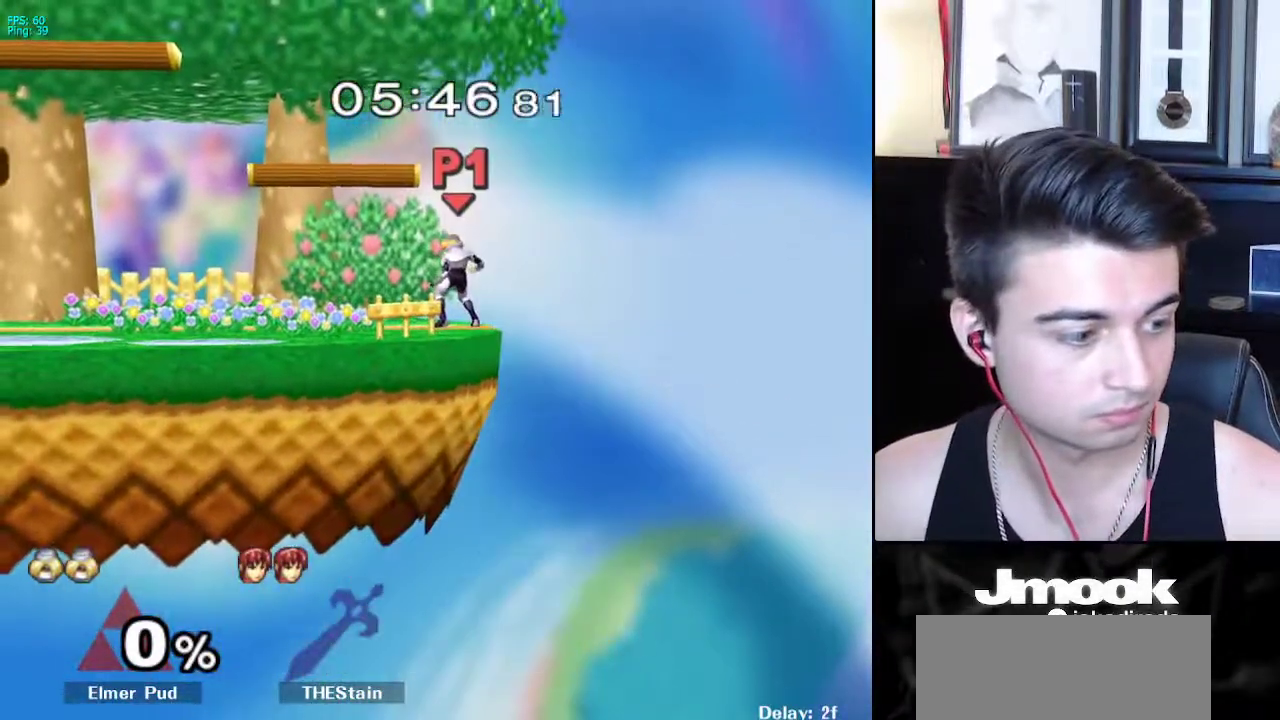
{"buttons": [], "left_stick": "center", "right_stick": "center", "events": []}
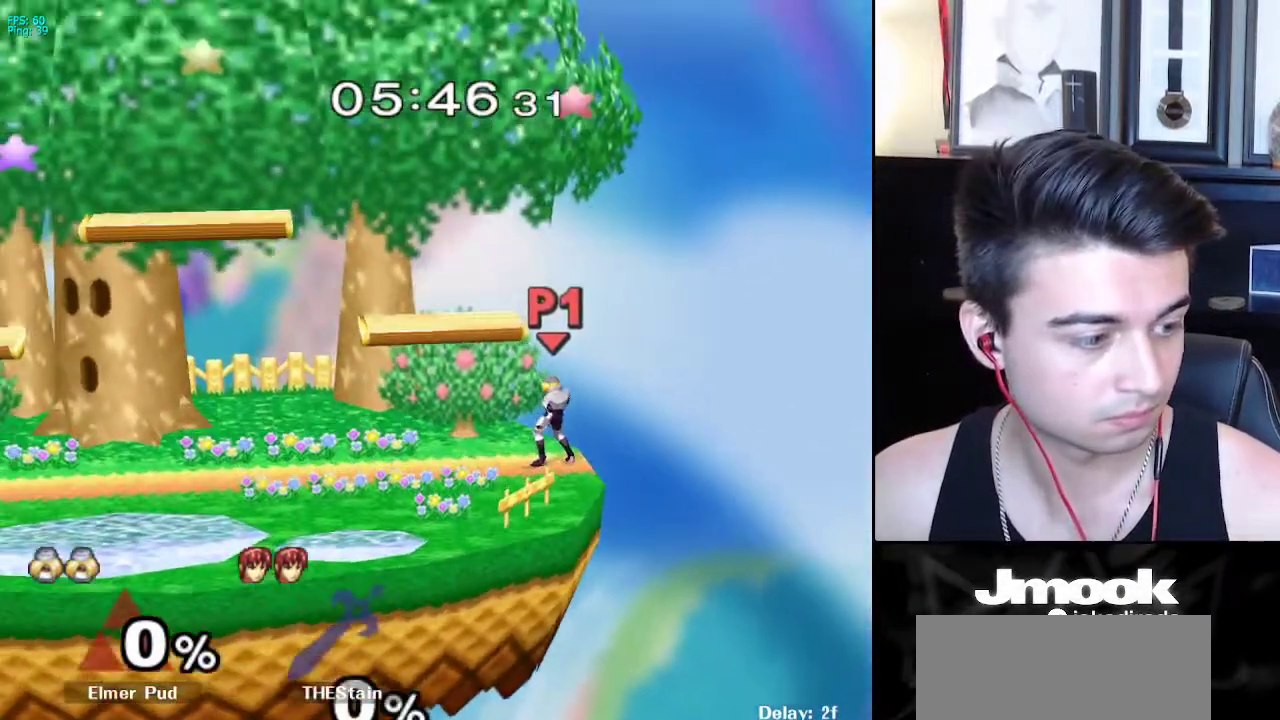
{"buttons": [], "left_stick": "center", "right_stick": "center", "events": []}
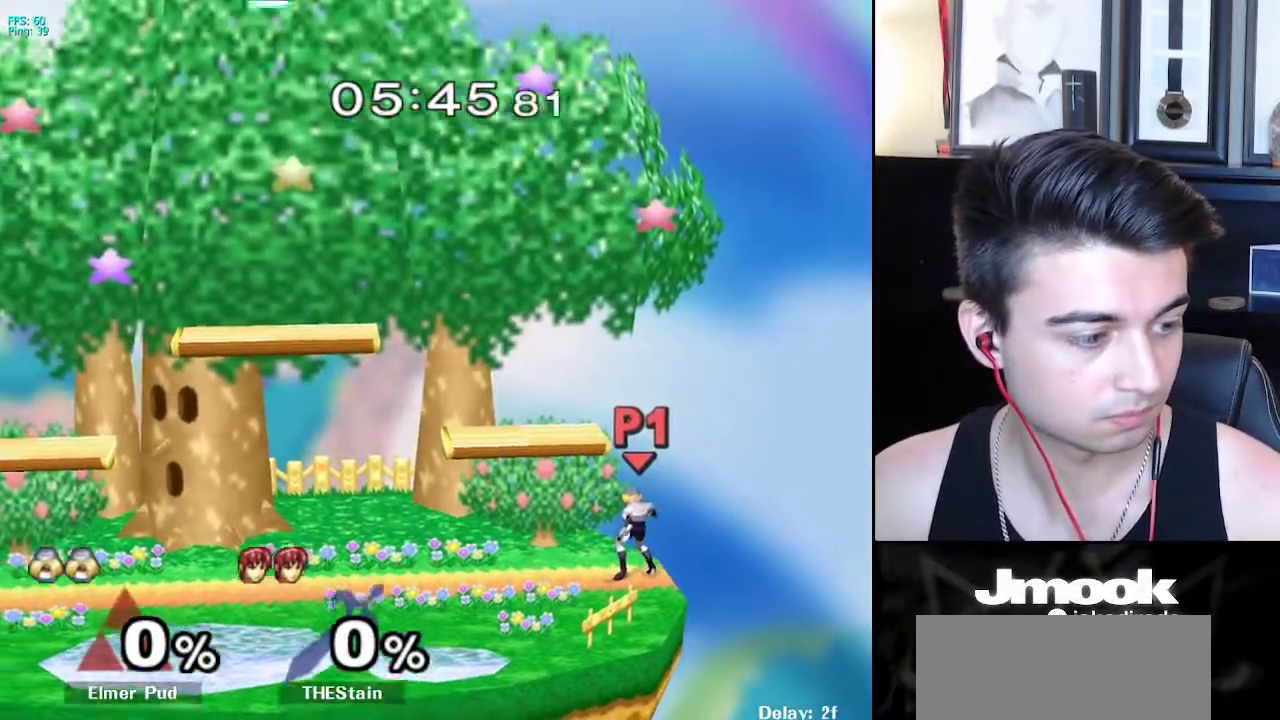
{"buttons": [], "left_stick": "center", "right_stick": "center", "events": []}
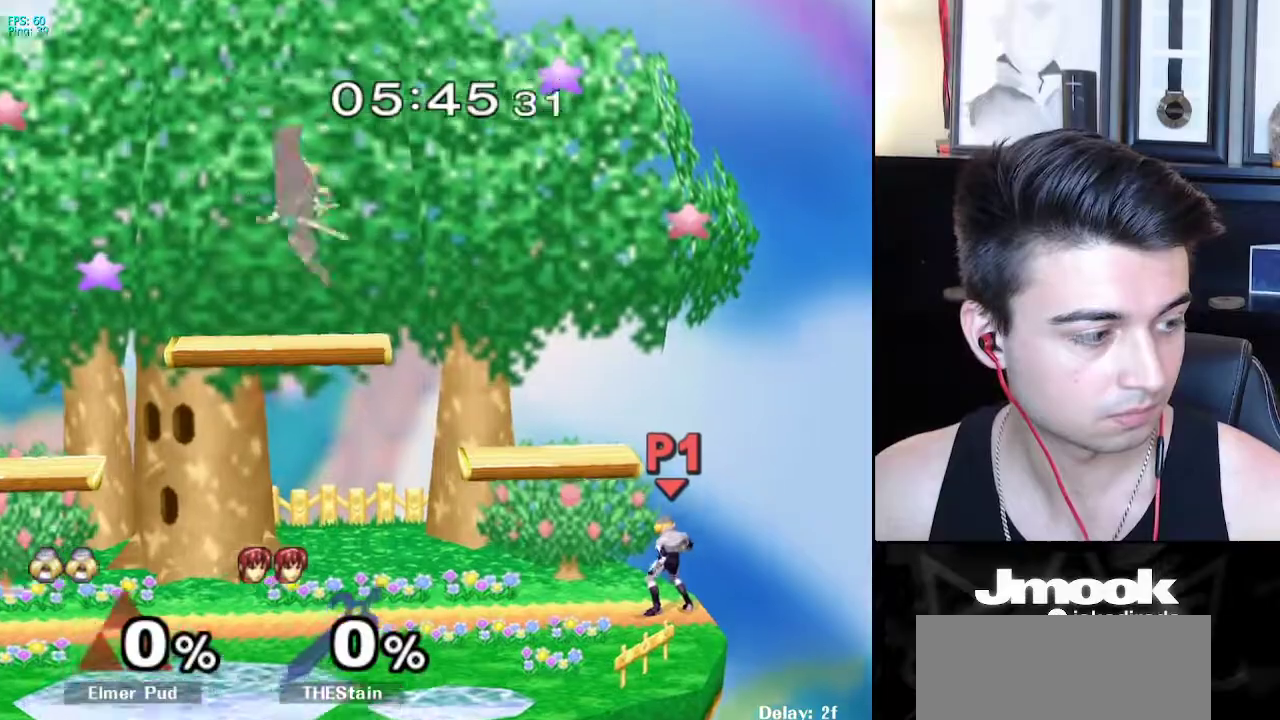
{"buttons": [], "left_stick": "center", "right_stick": "center", "events": []}